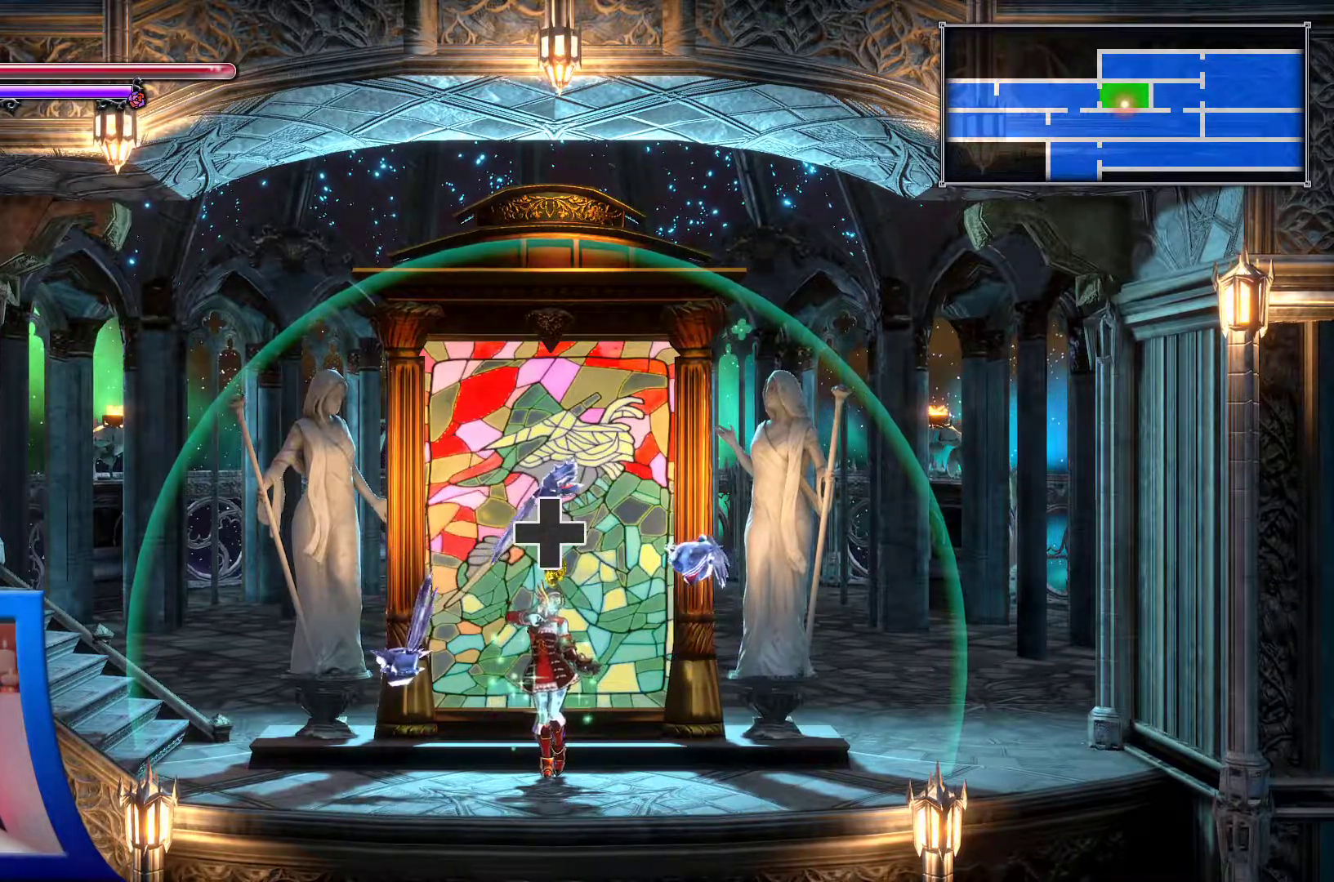
Gameplay with a controller (Xbox layout); each line is a JSON object with the inputs held at the frame after it. "events" lists button and stick changes between this image and that frame as [ms after this image, input, new state], when the widget could be followed in between. Not read: HOME L3 R3.
{"buttons": [], "left_stick": "center", "right_stick": "center", "events": [[17, "B", "down"], [167, "B", "up"]]}
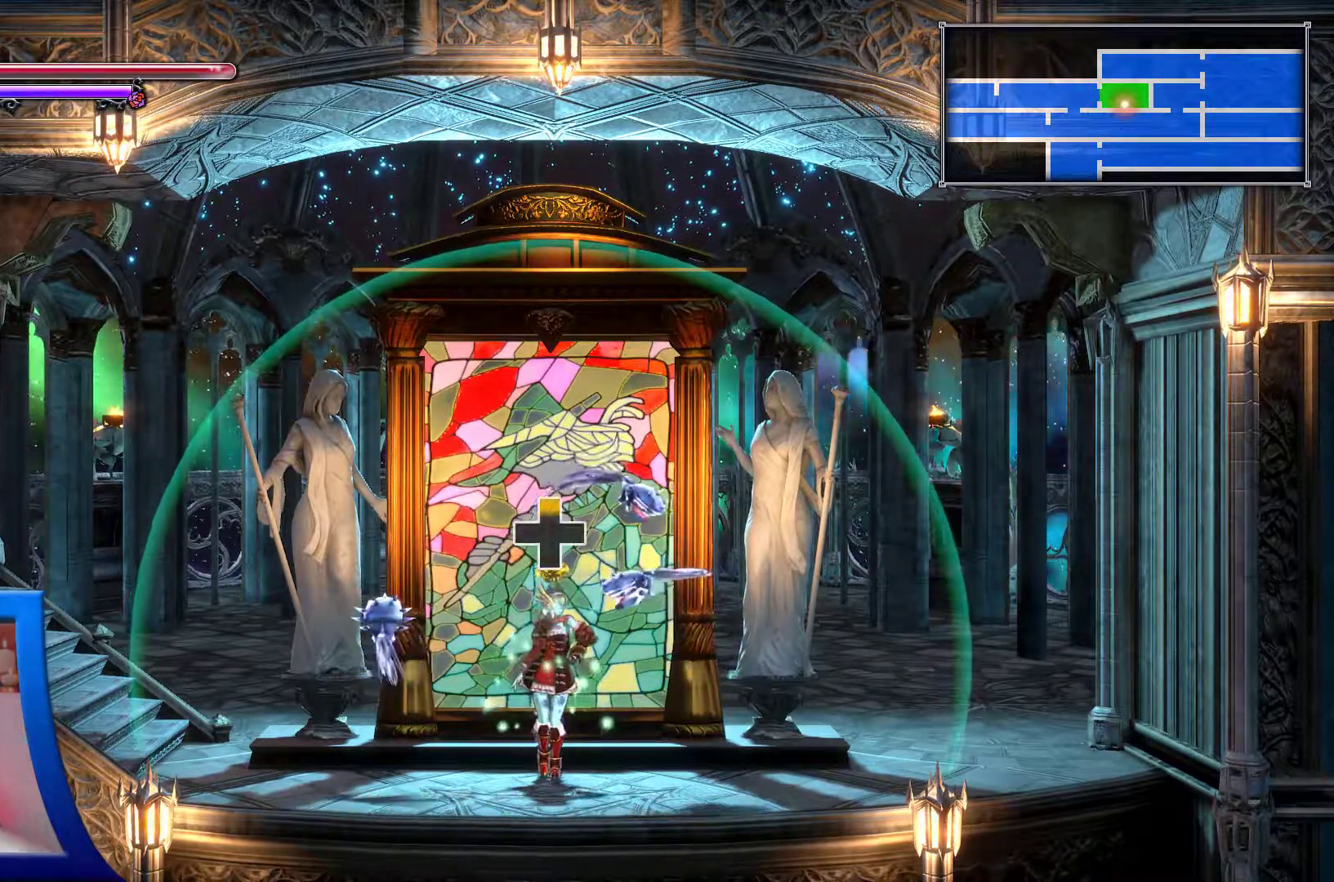
{"buttons": [], "left_stick": "center", "right_stick": "center", "events": []}
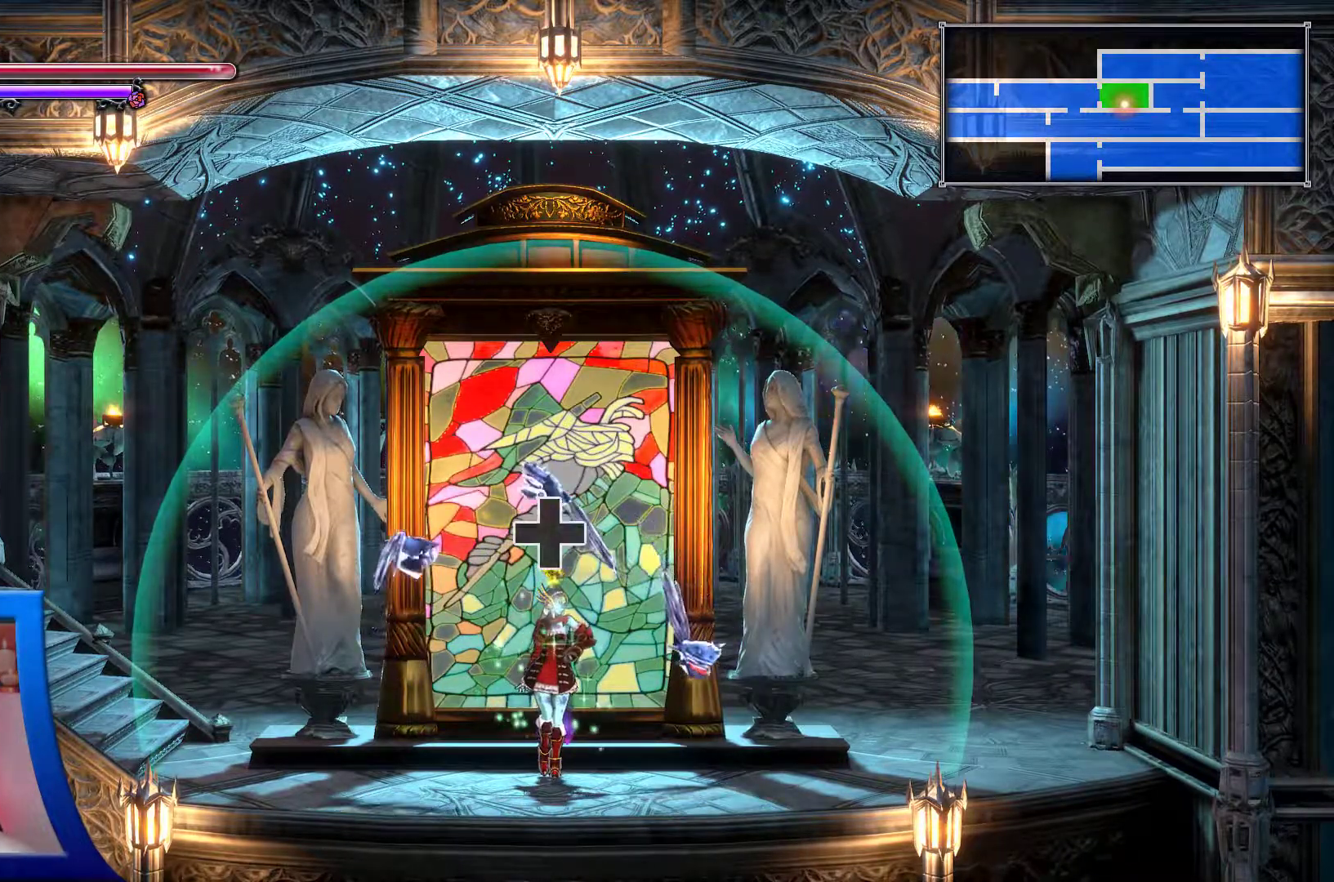
{"buttons": [], "left_stick": "center", "right_stick": "center", "events": []}
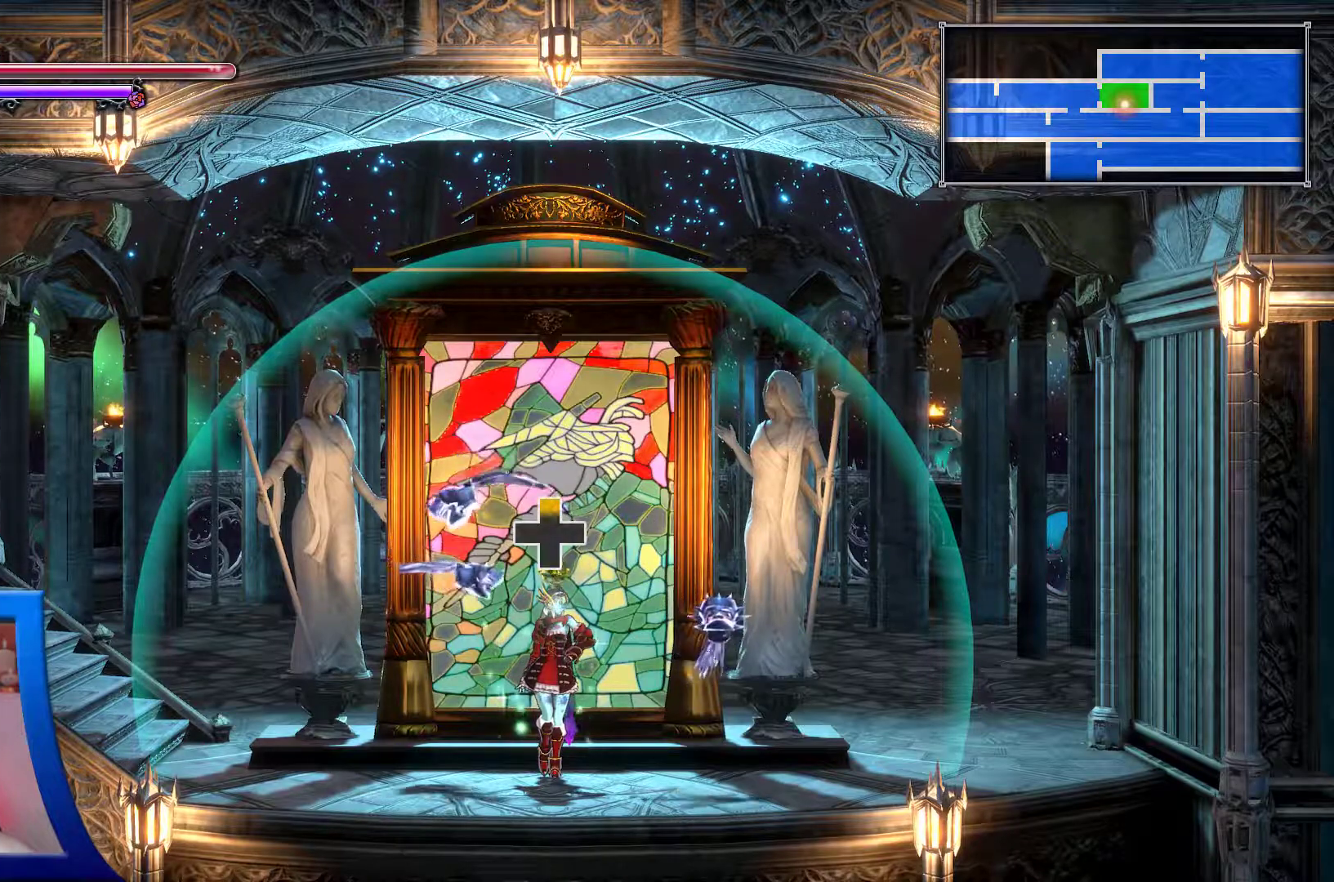
{"buttons": [], "left_stick": "center", "right_stick": "center", "events": []}
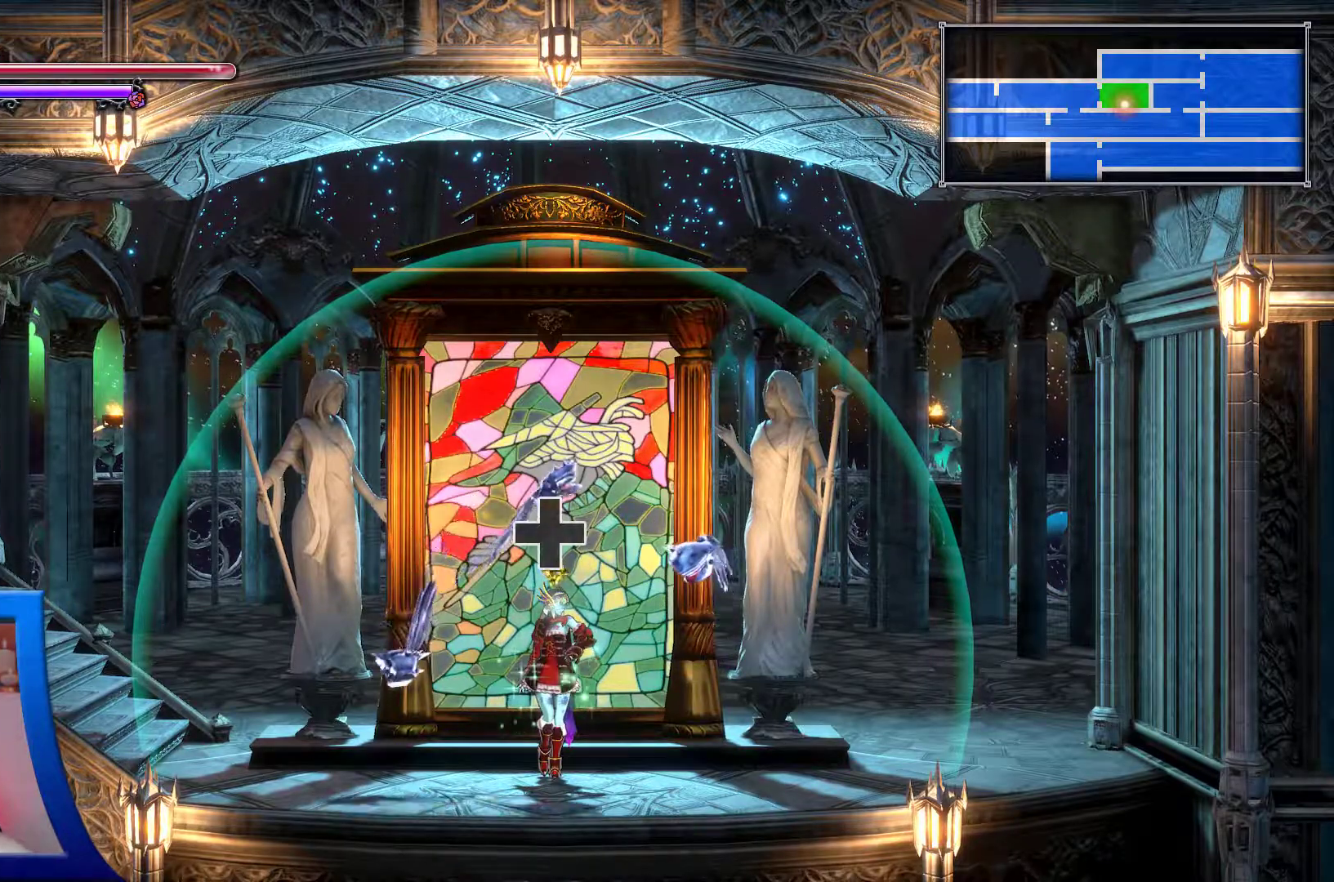
{"buttons": [], "left_stick": "center", "right_stick": "center", "events": []}
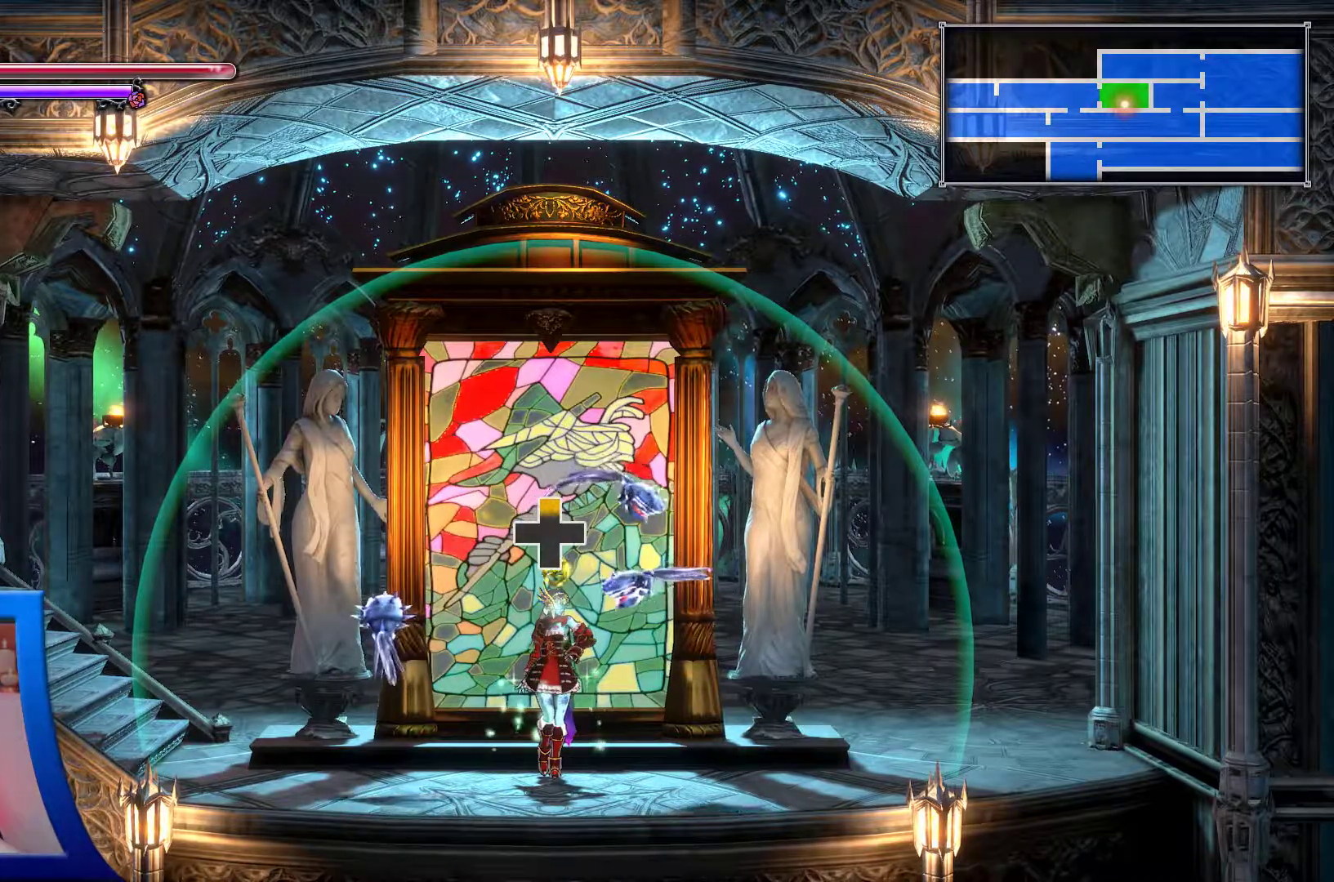
{"buttons": [], "left_stick": "center", "right_stick": "center", "events": [[383, "left_stick", "down-left"], [500, "left_stick", "center"]]}
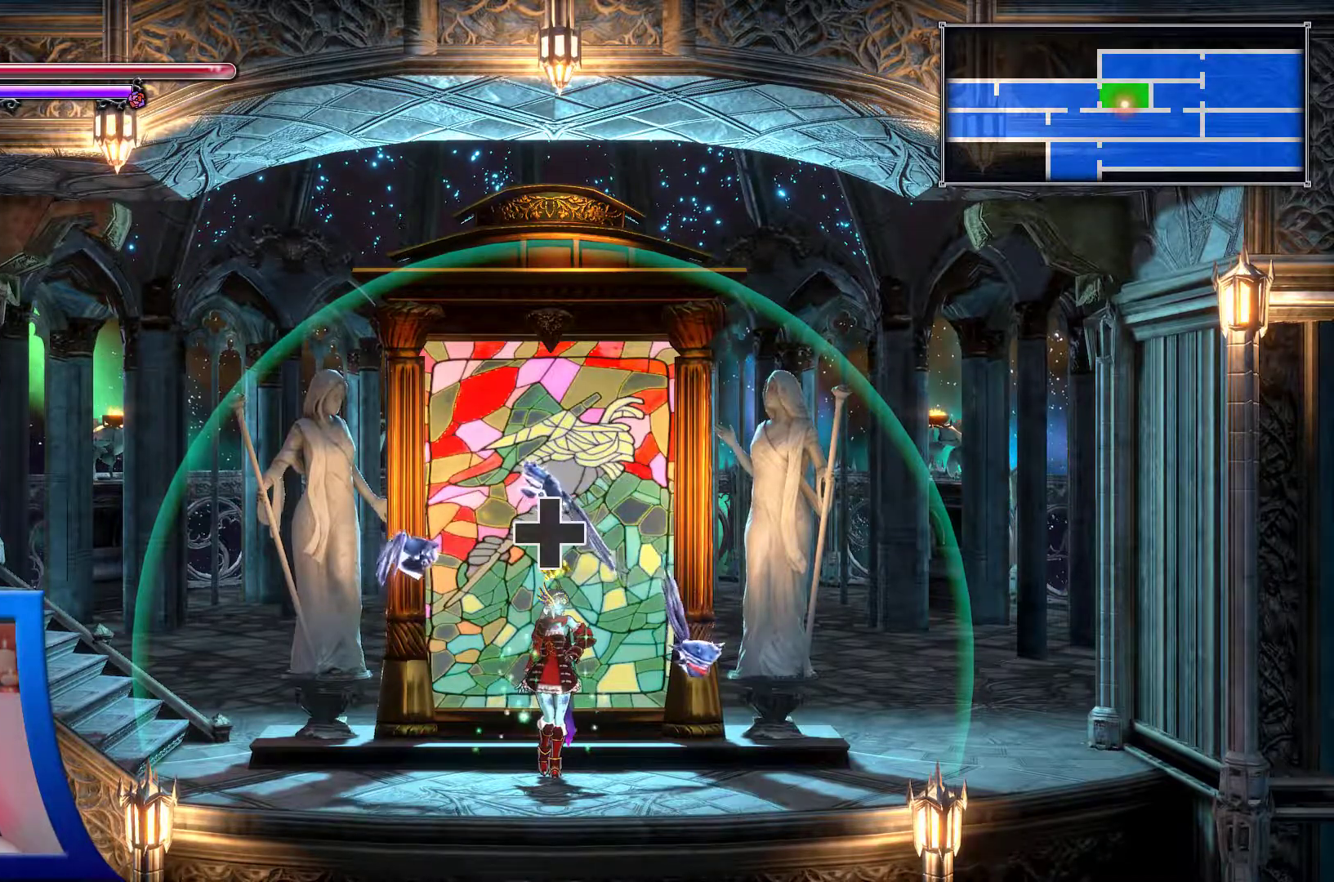
{"buttons": [], "left_stick": "left", "right_stick": "center", "events": [[50, "left_stick", "up-left"], [200, "left_stick", "left"]]}
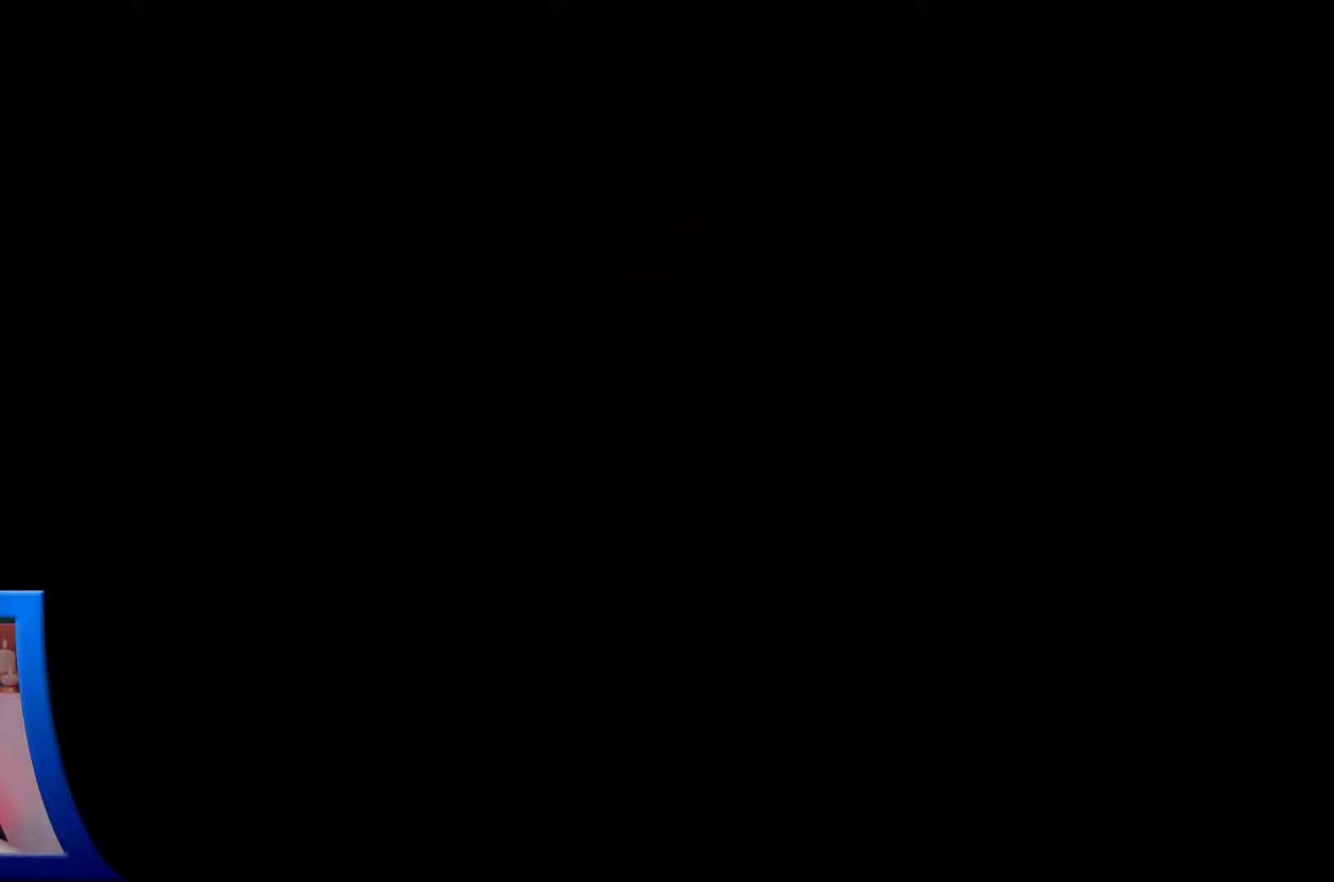
{"buttons": [], "left_stick": "center", "right_stick": "center", "events": [[133, "left_stick", "center"]]}
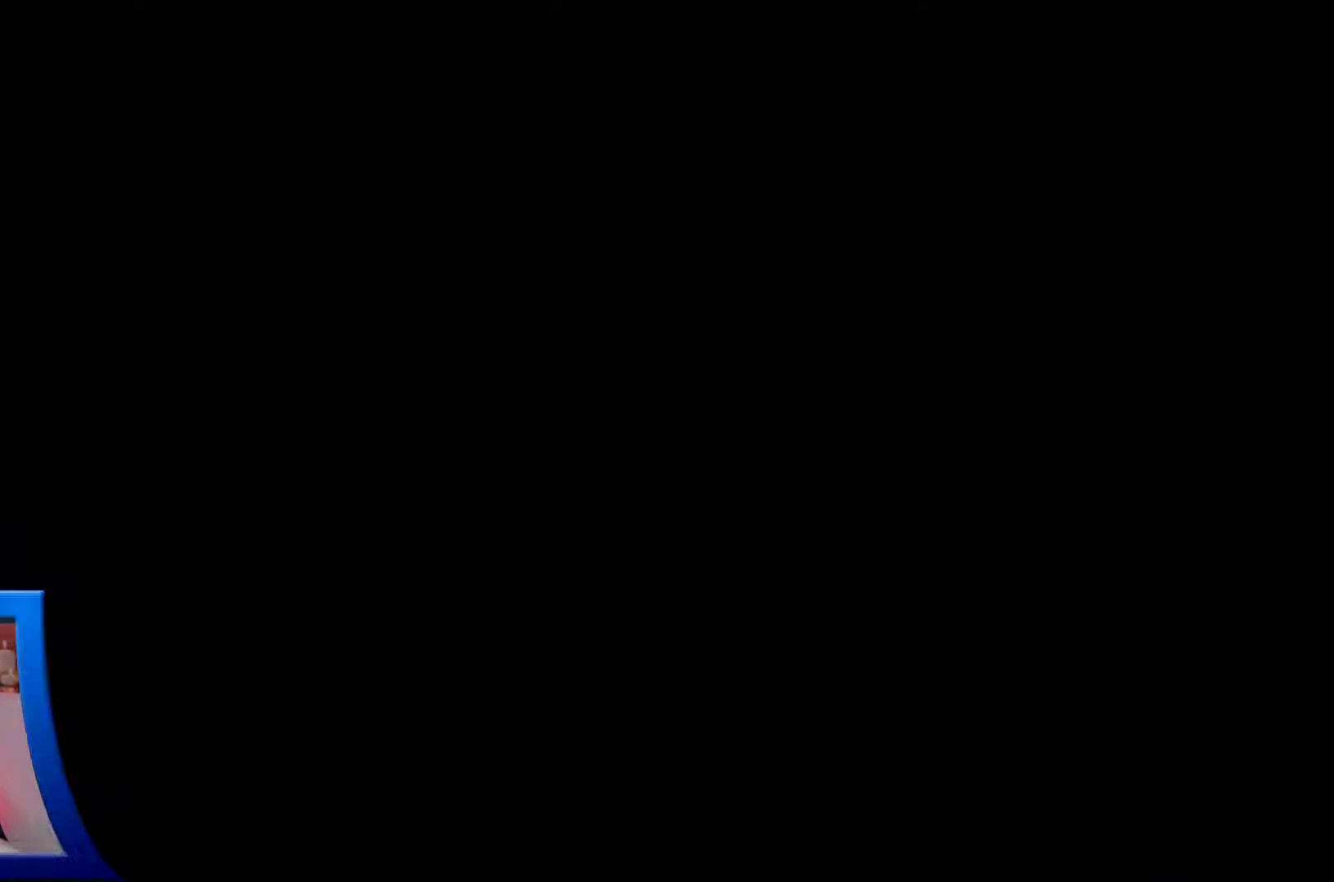
{"buttons": [], "left_stick": "center", "right_stick": "center", "events": []}
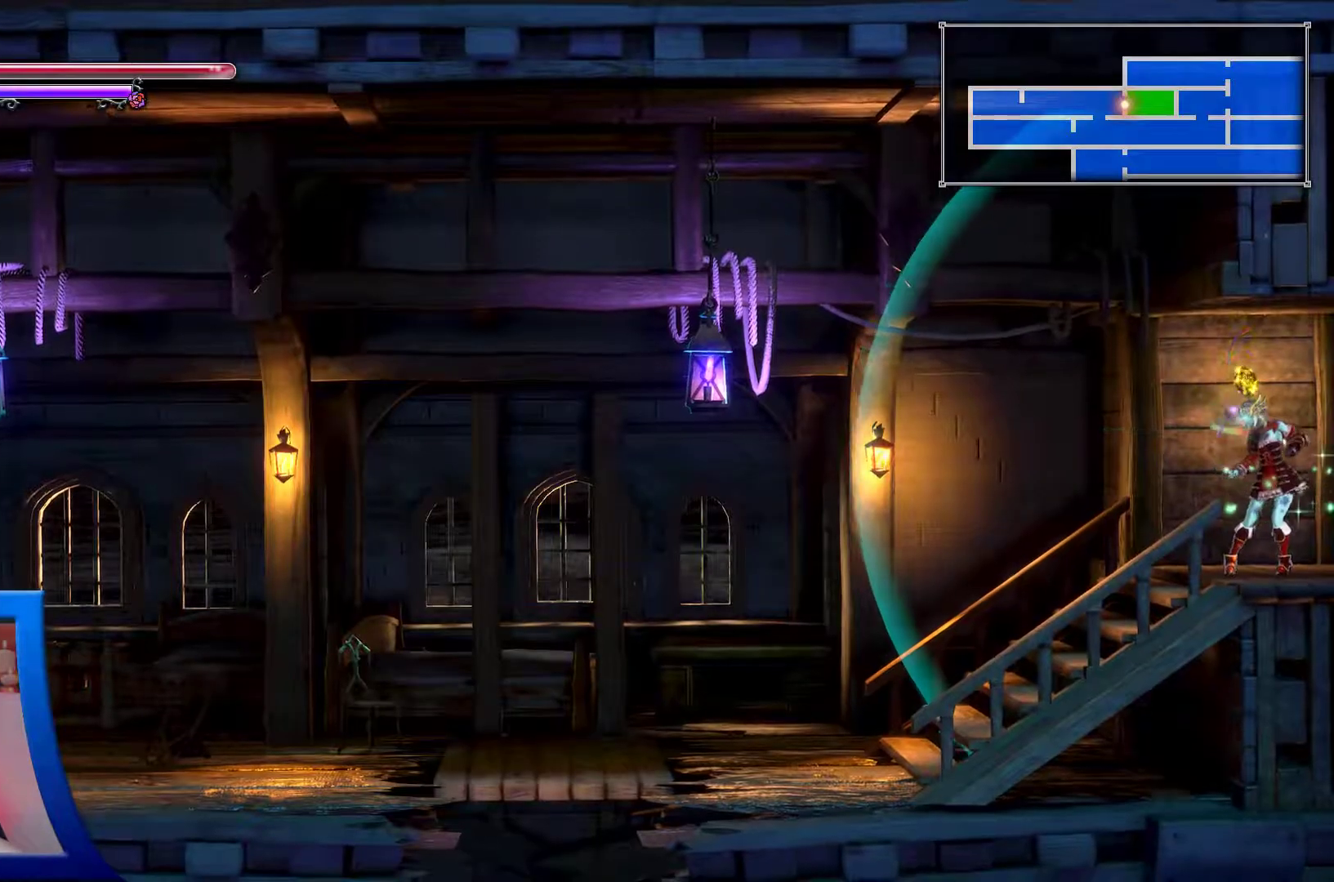
{"buttons": ["DPAD_LEFT"], "left_stick": "center", "right_stick": "center", "events": [[283, "DPAD_LEFT", "down"]]}
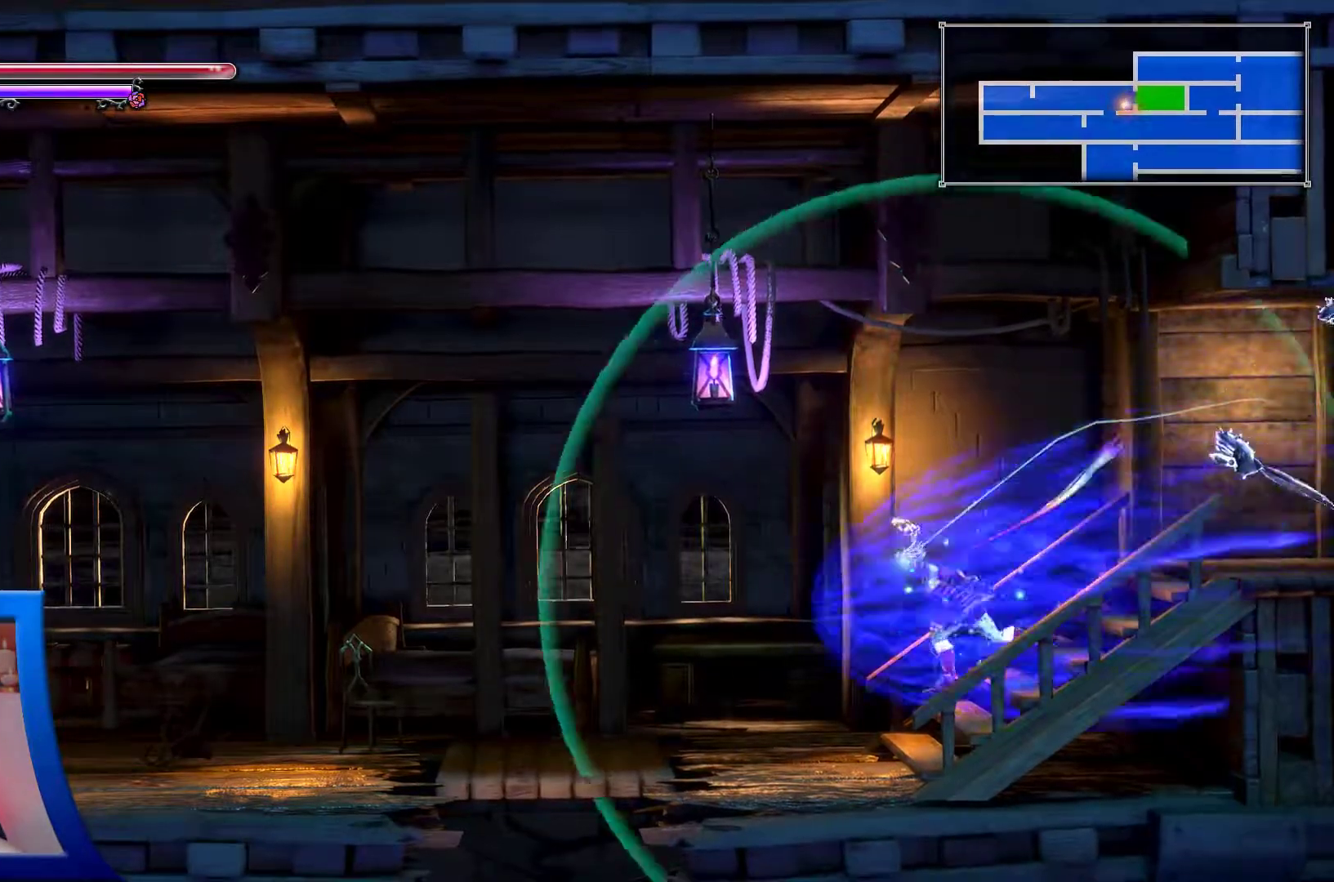
{"buttons": ["DPAD_LEFT"], "left_stick": "center", "right_stick": "center", "events": []}
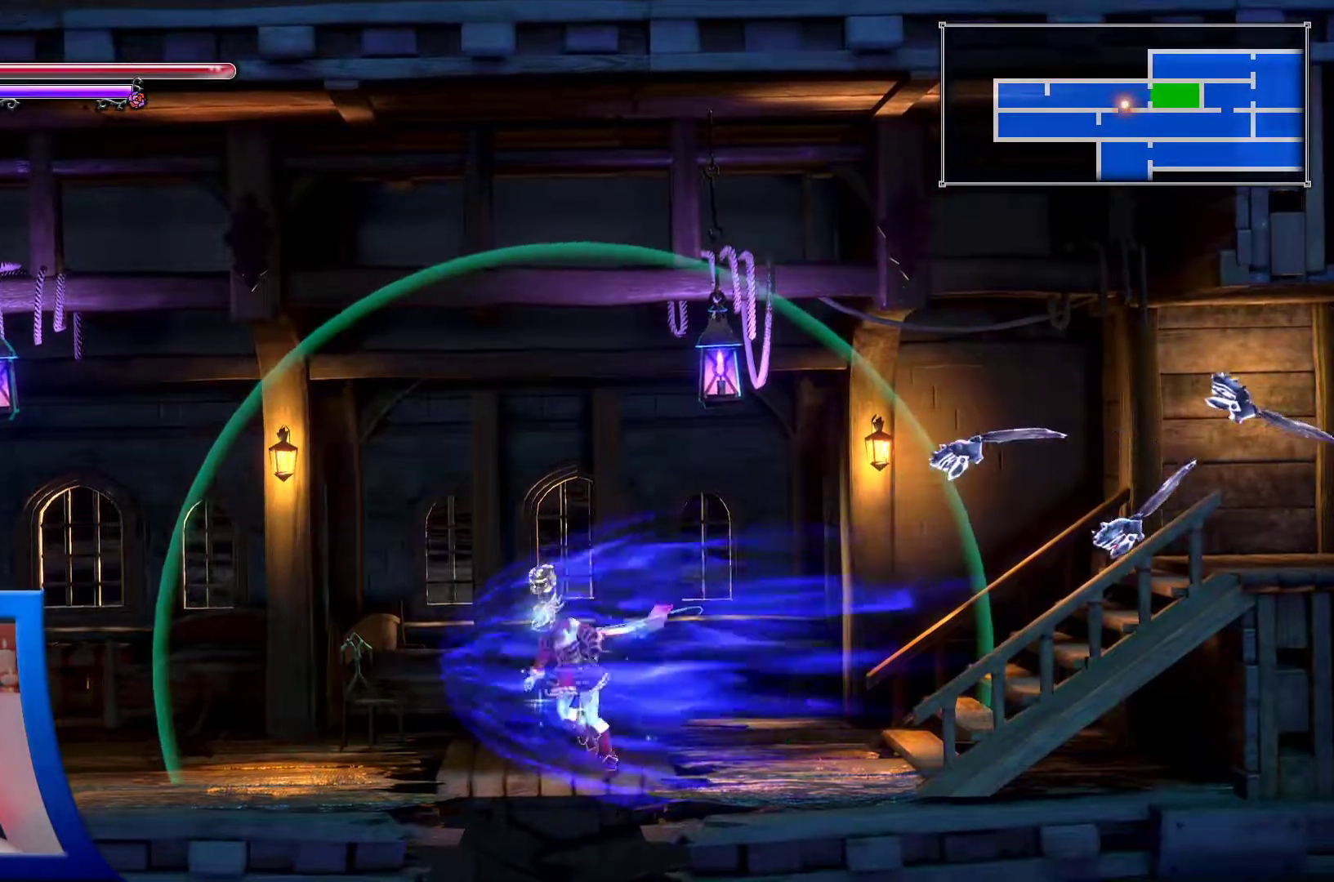
{"buttons": ["DPAD_DOWN"], "left_stick": "center", "right_stick": "center", "events": [[50, "DPAD_DOWN", "down"], [100, "DPAD_LEFT", "up"], [233, "A", "down"], [400, "A", "up"]]}
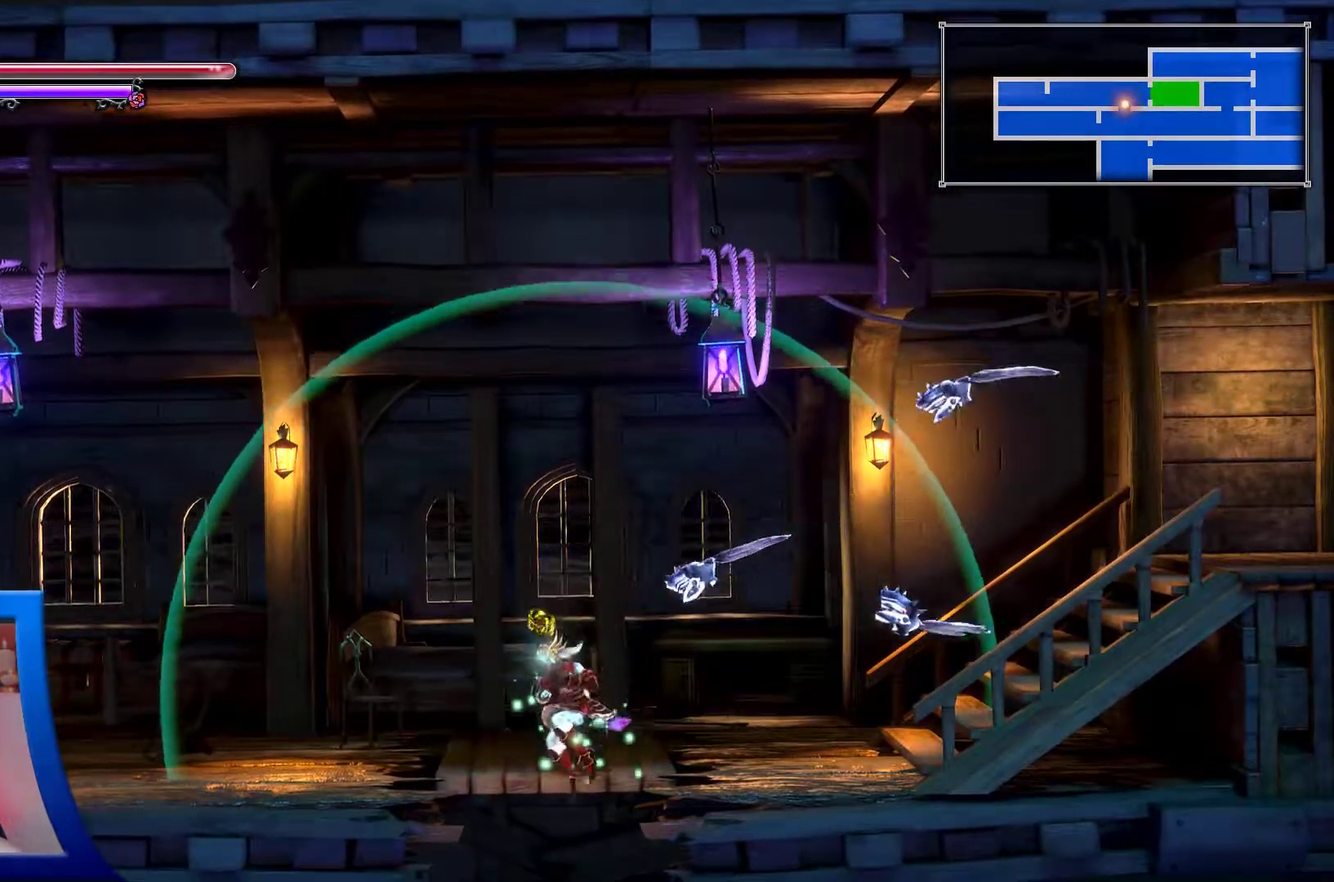
{"buttons": ["DPAD_DOWN"], "left_stick": "center", "right_stick": "center", "events": []}
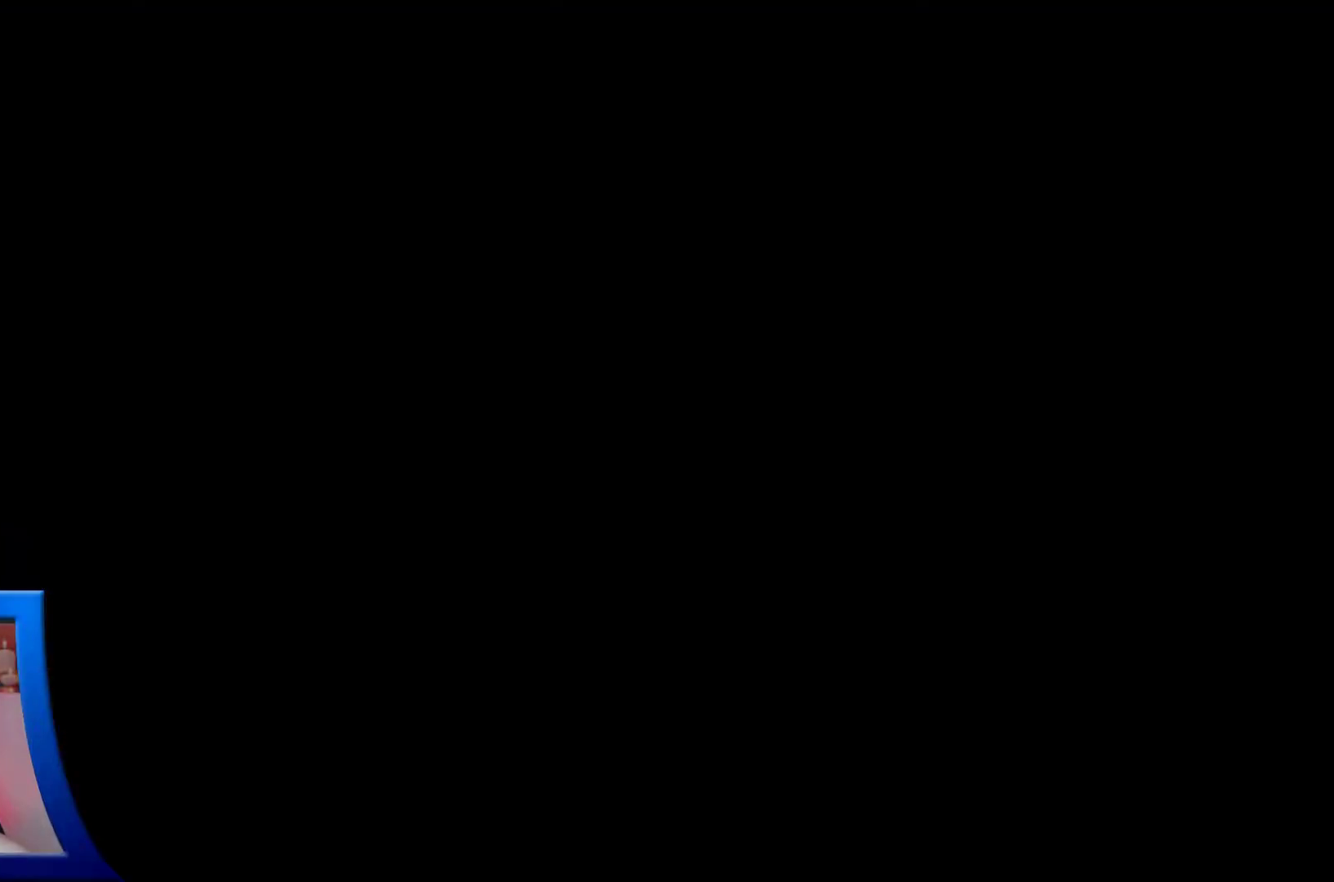
{"buttons": ["DPAD_DOWN"], "left_stick": "center", "right_stick": "center", "events": []}
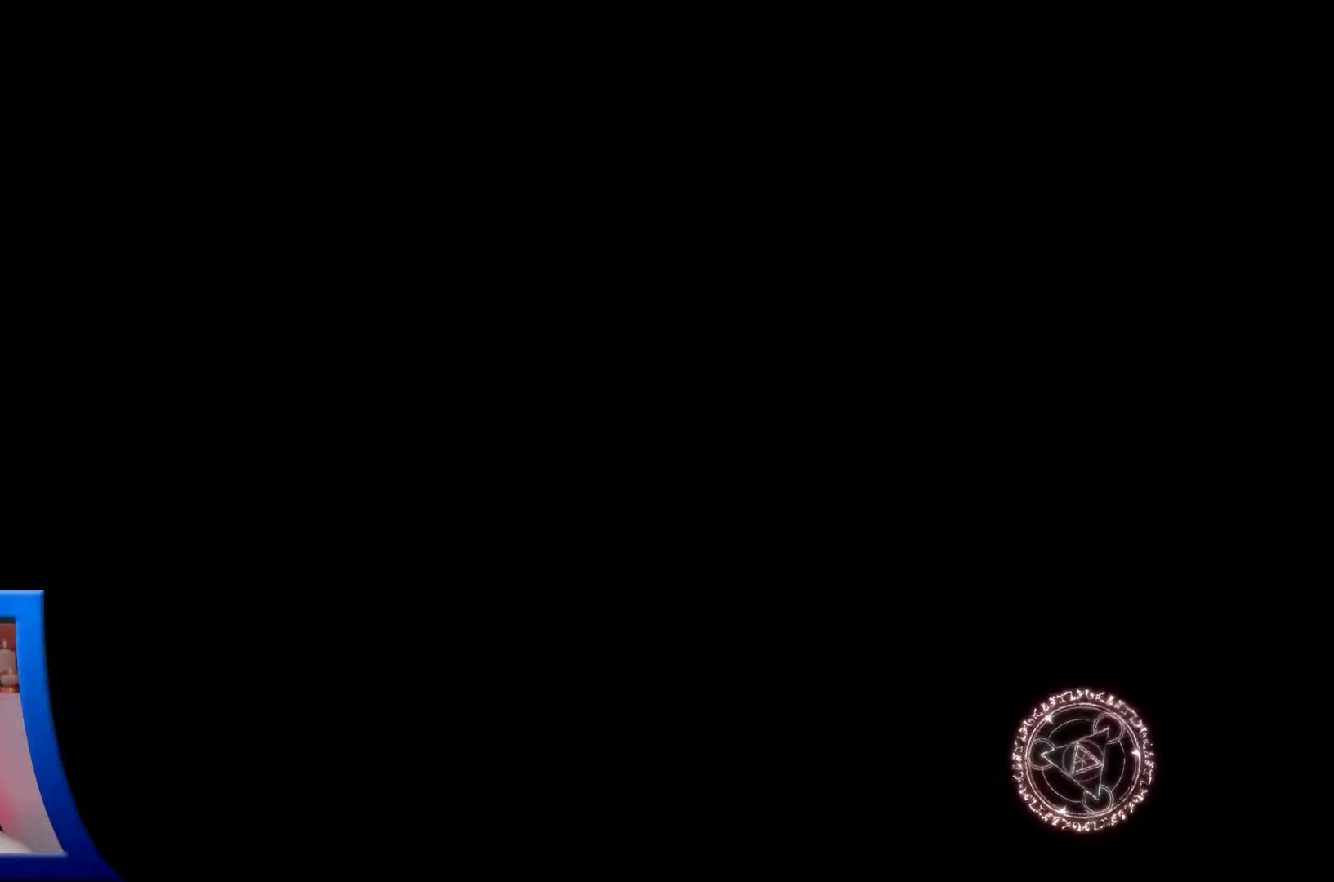
{"buttons": ["DPAD_DOWN"], "left_stick": "center", "right_stick": "center", "events": []}
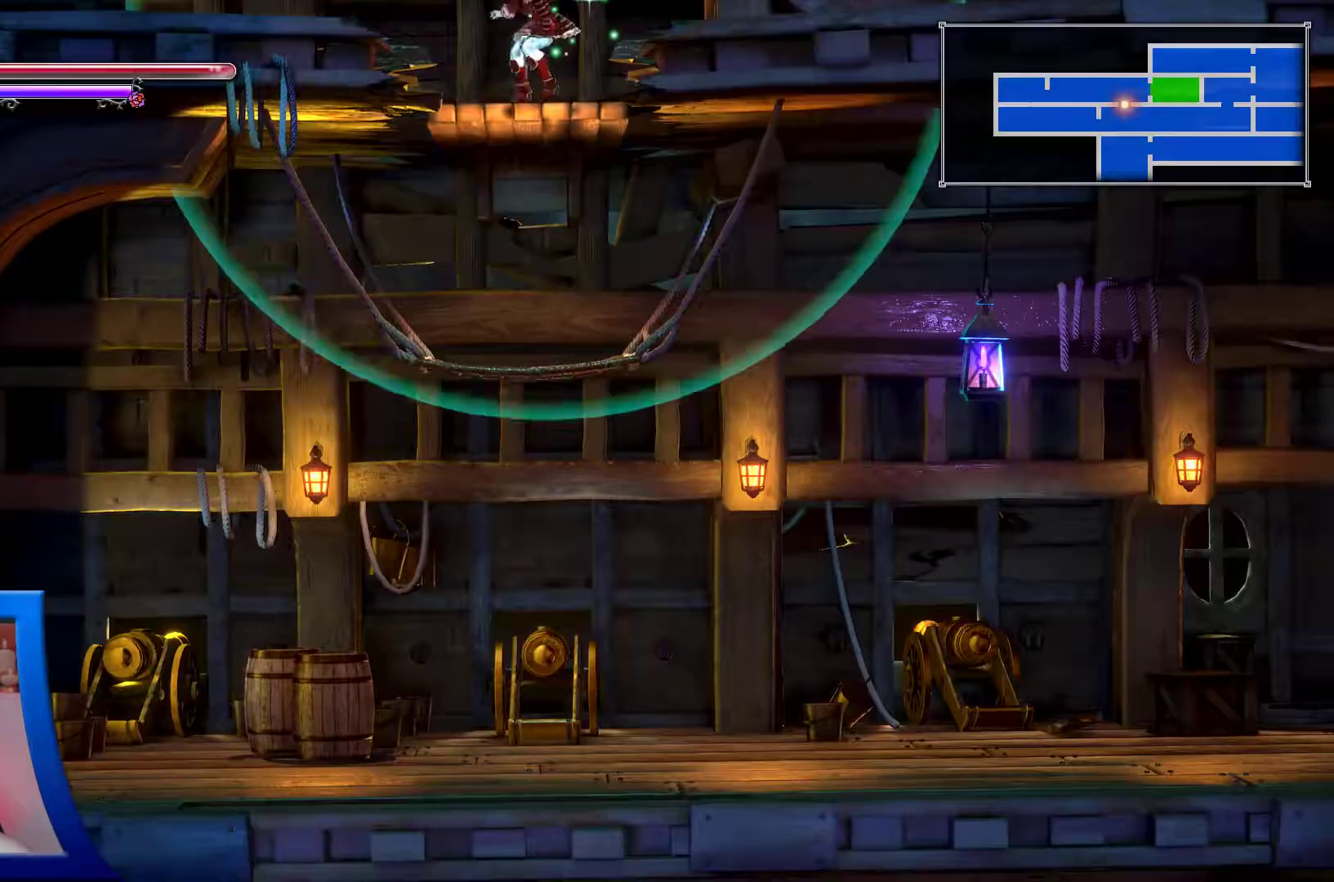
{"buttons": ["A", "DPAD_DOWN"], "left_stick": "center", "right_stick": "center", "events": [[367, "A", "down"]]}
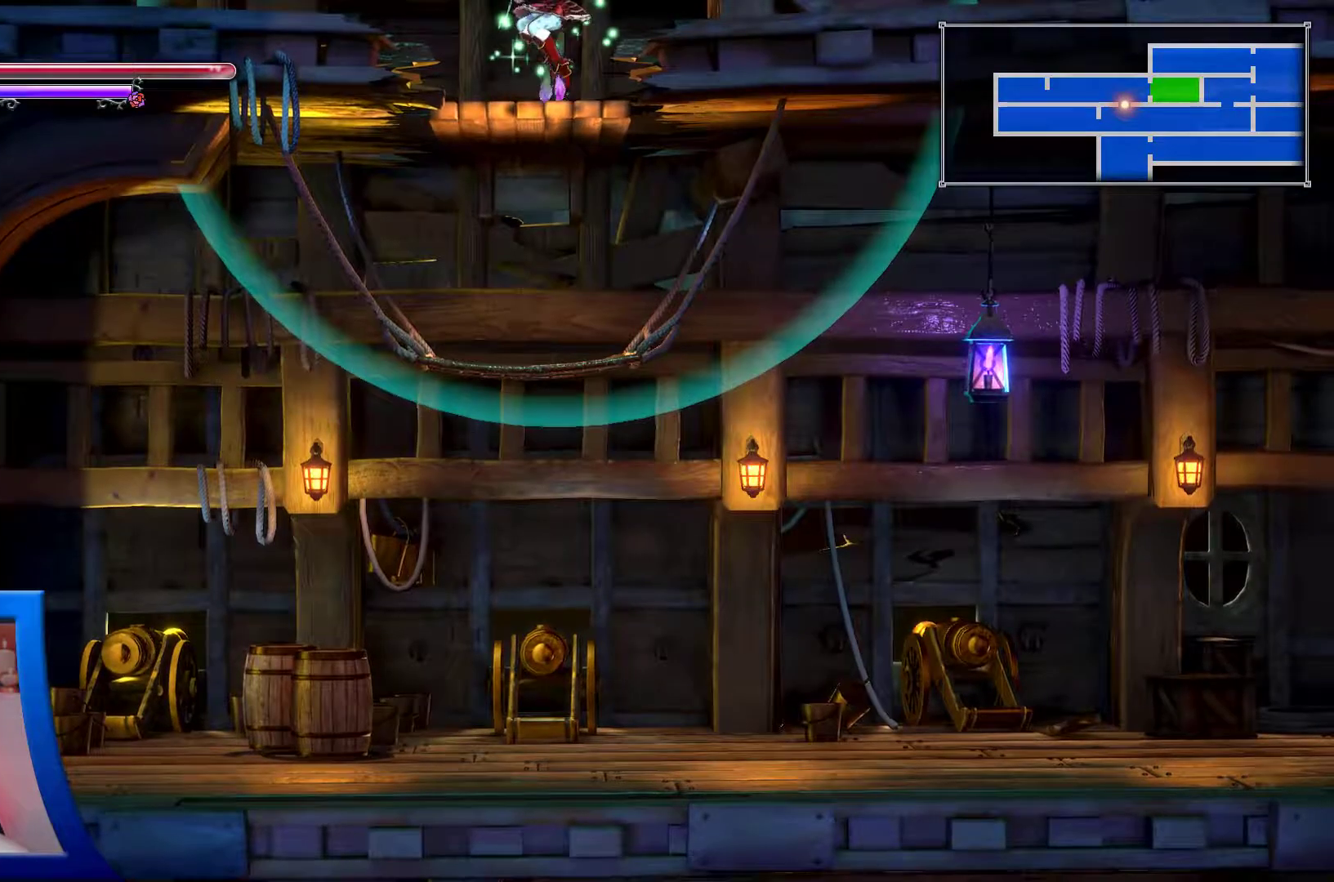
{"buttons": ["DPAD_RIGHT"], "left_stick": "center", "right_stick": "center", "events": [[33, "A", "up"], [317, "DPAD_DOWN", "up"], [317, "DPAD_RIGHT", "down"]]}
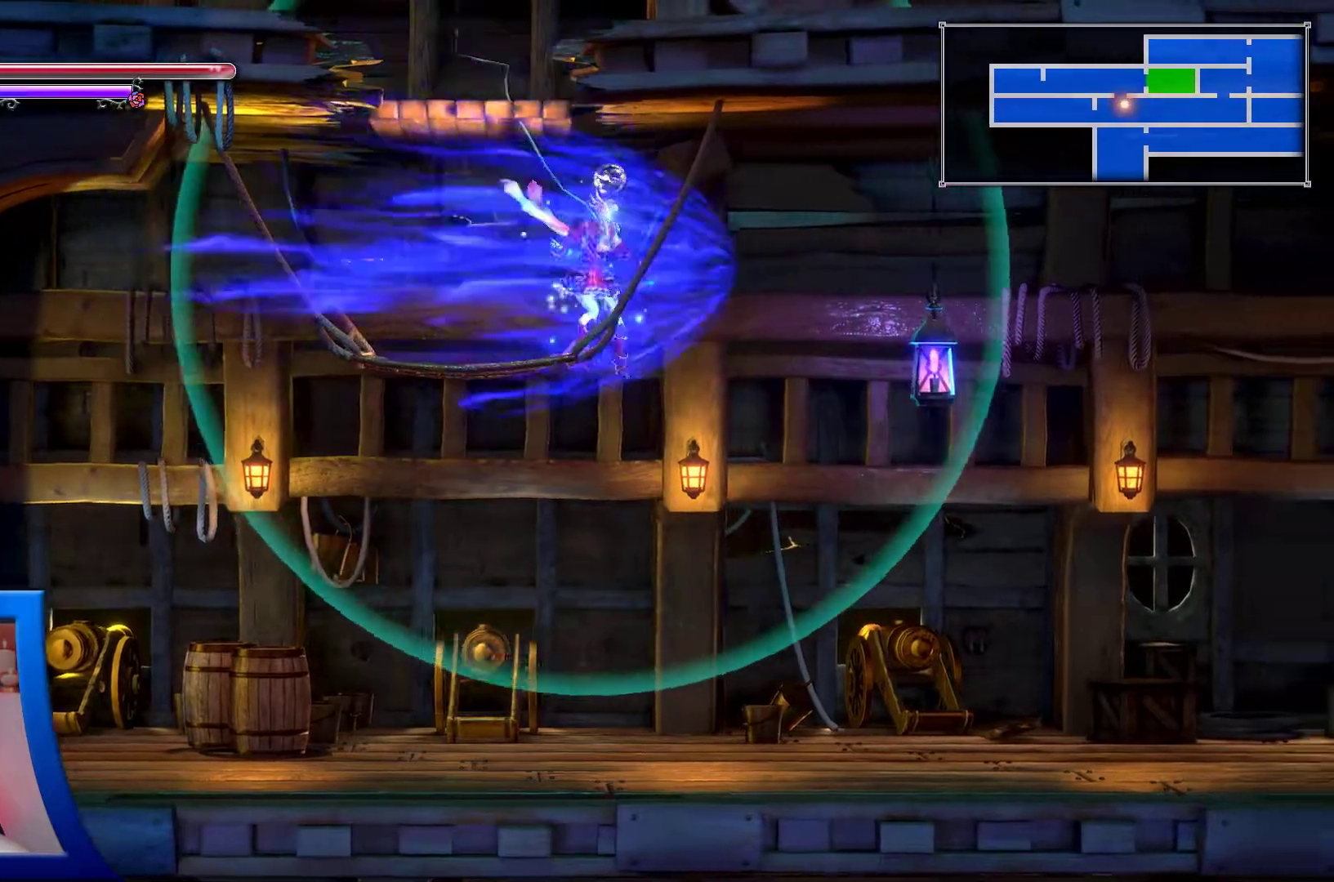
{"buttons": ["R1", "DPAD_RIGHT"], "left_stick": "center", "right_stick": "center", "events": [[300, "START", "down"], [317, "START", "up"], [500, "R1", "down"]]}
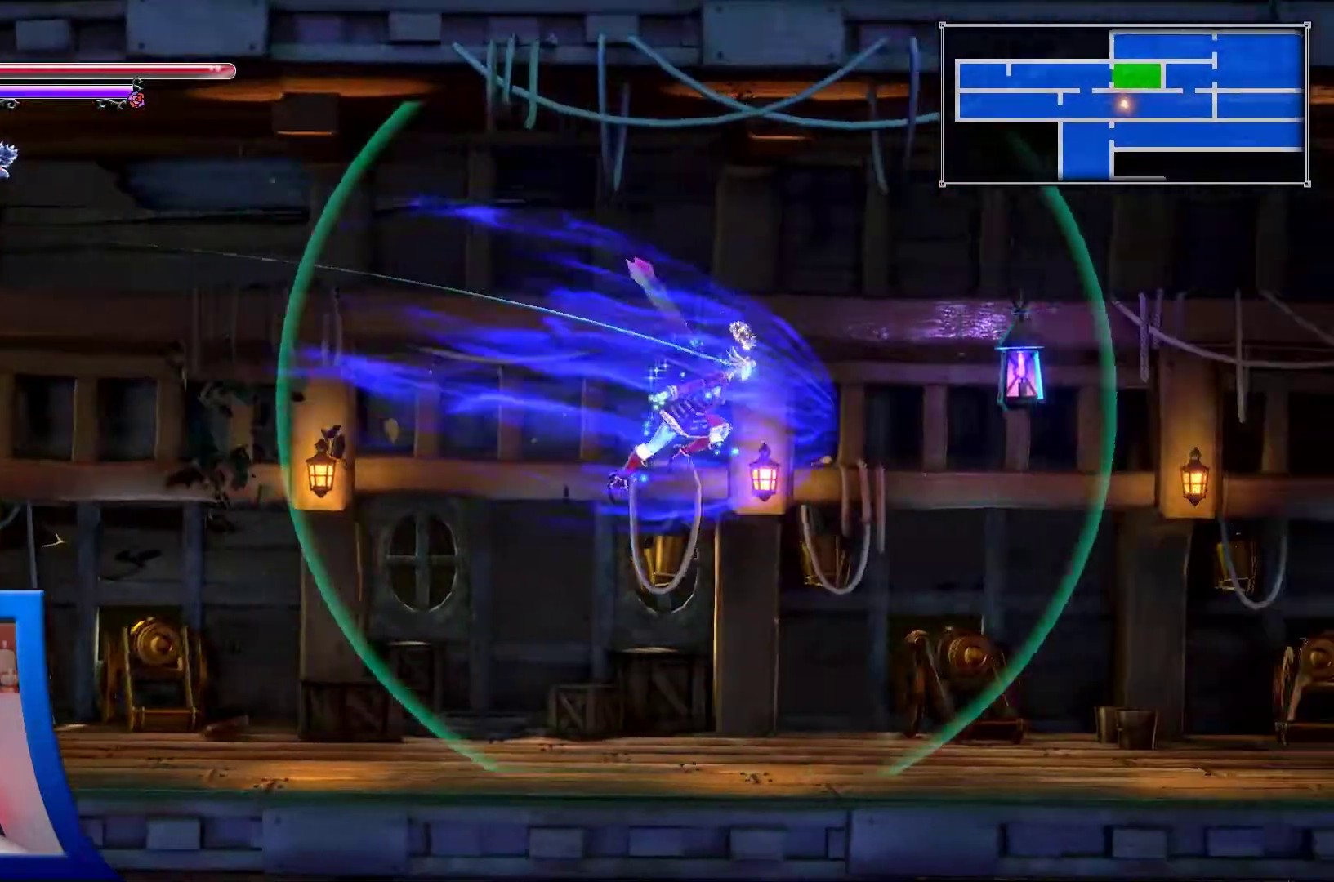
{"buttons": [], "left_stick": "center", "right_stick": "center", "events": [[67, "R1", "up"], [433, "DPAD_RIGHT", "up"]]}
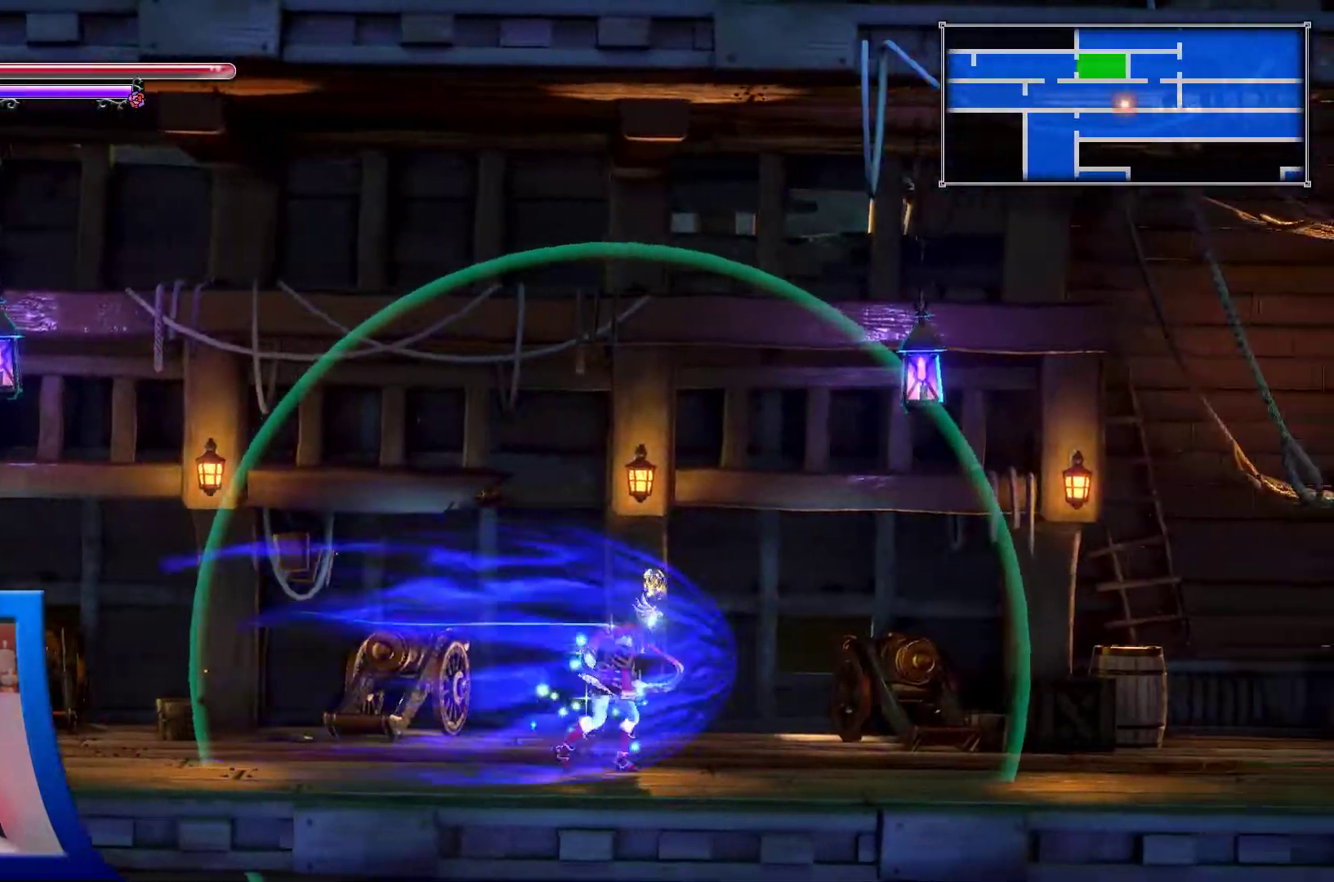
{"buttons": [], "left_stick": "center", "right_stick": "center", "events": [[200, "DPAD_RIGHT", "down"], [283, "DPAD_RIGHT", "up"]]}
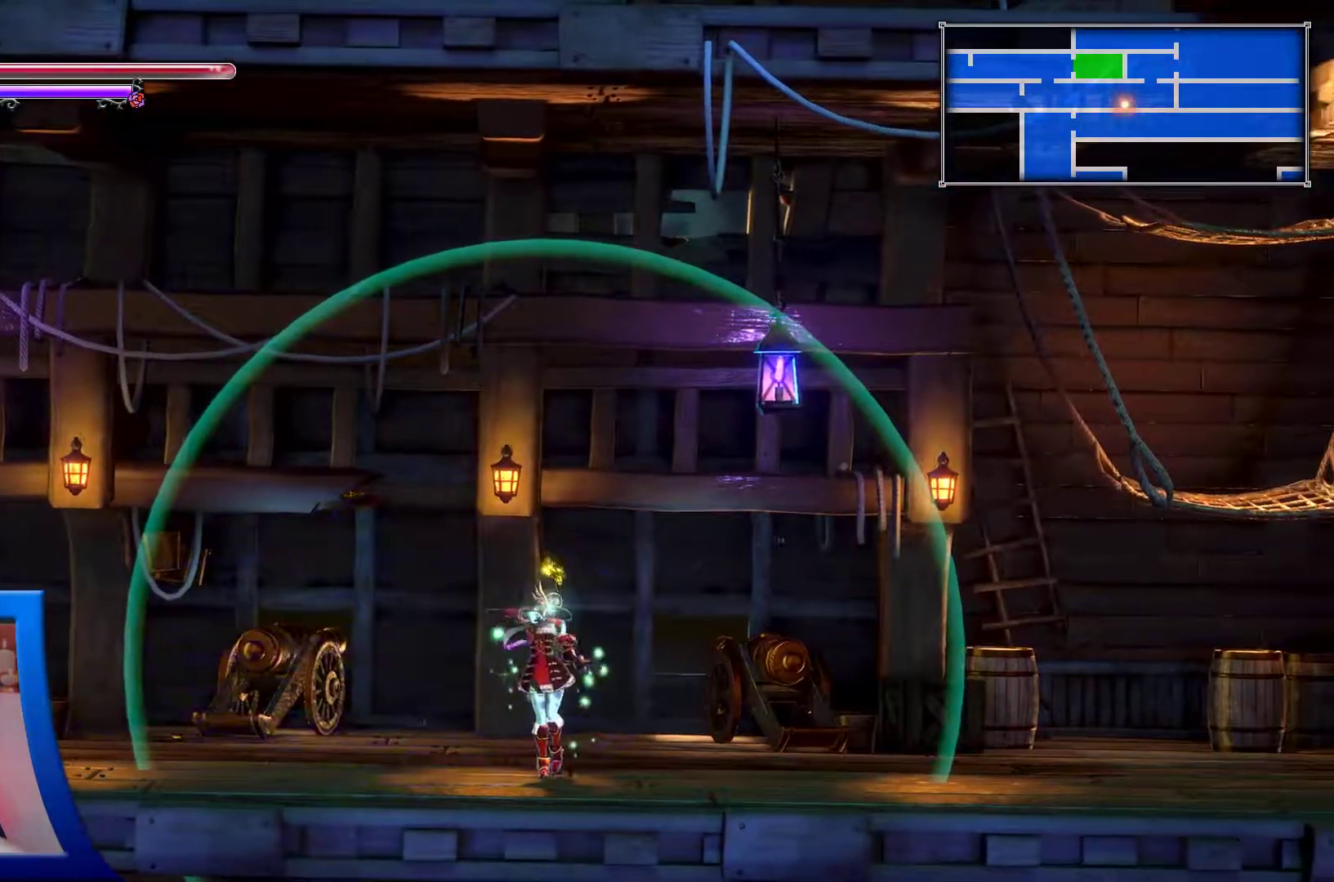
{"buttons": ["DPAD_RIGHT"], "left_stick": "center", "right_stick": "center", "events": [[100, "DPAD_RIGHT", "down"]]}
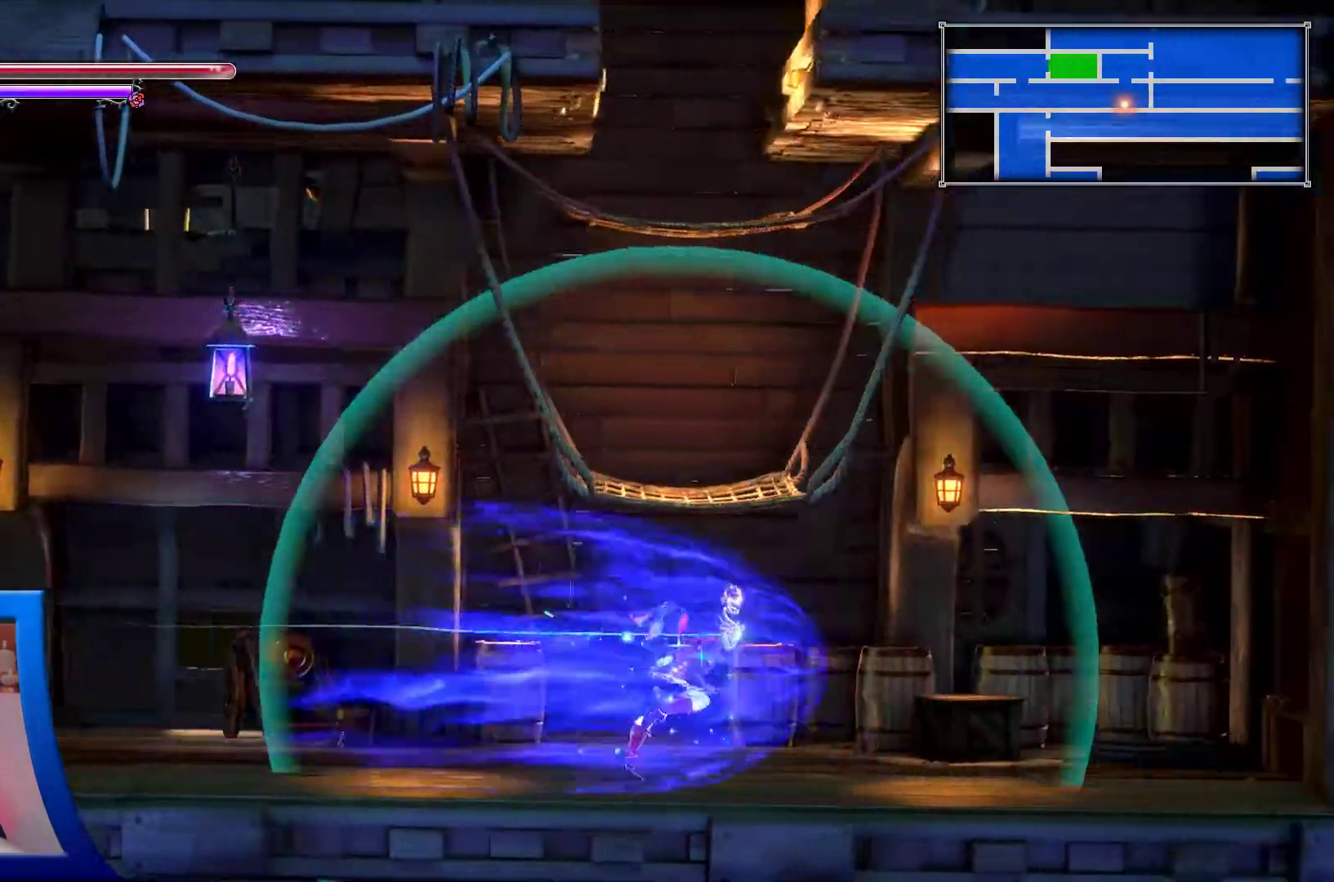
{"buttons": ["DPAD_LEFT"], "left_stick": "center", "right_stick": "center", "events": [[100, "DPAD_RIGHT", "up"], [417, "DPAD_LEFT", "down"]]}
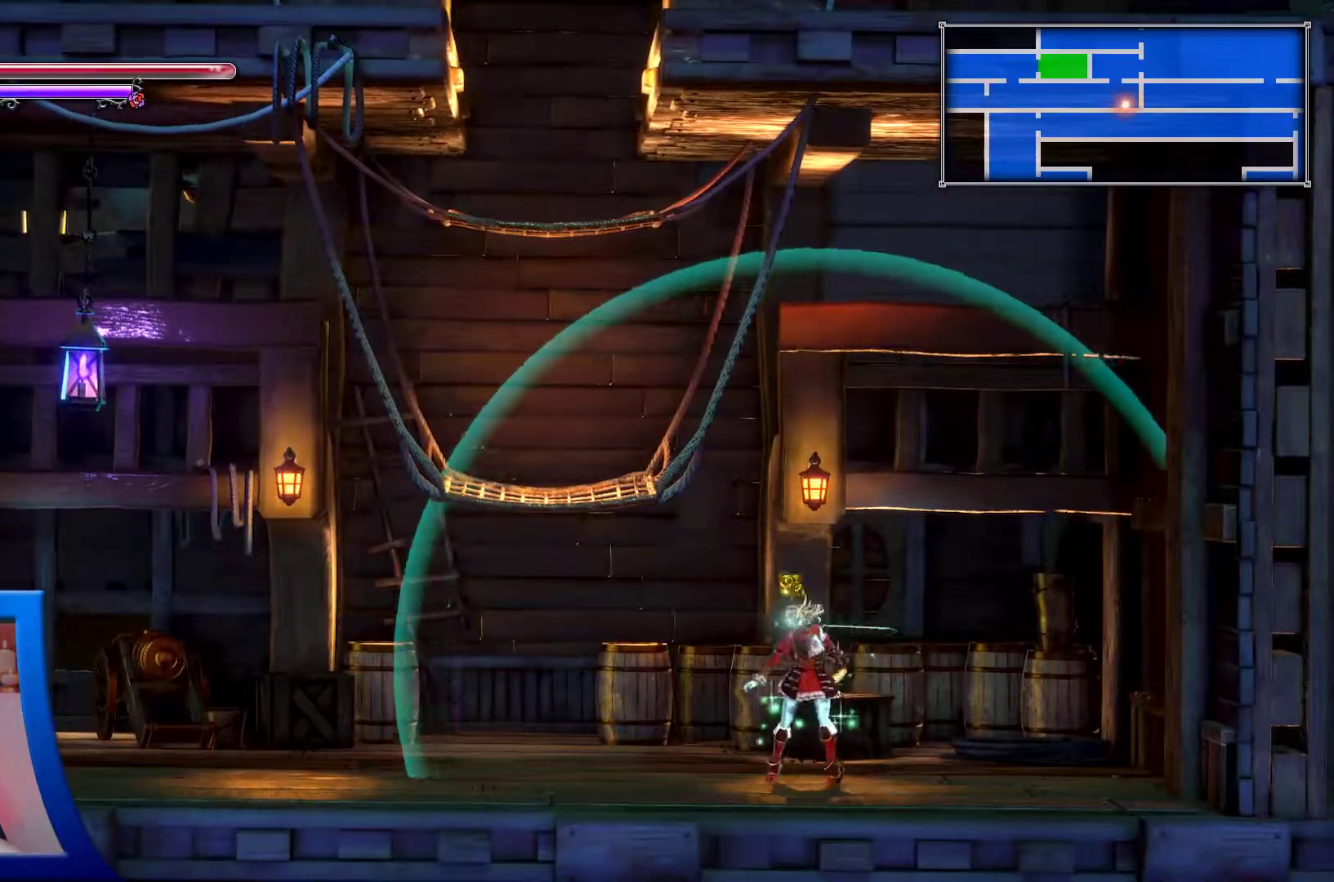
{"buttons": ["DPAD_UP", "DPAD_LEFT"], "left_stick": "center", "right_stick": "center", "events": [[200, "DPAD_UP", "down"], [217, "DPAD_LEFT", "up"], [467, "DPAD_LEFT", "down"]]}
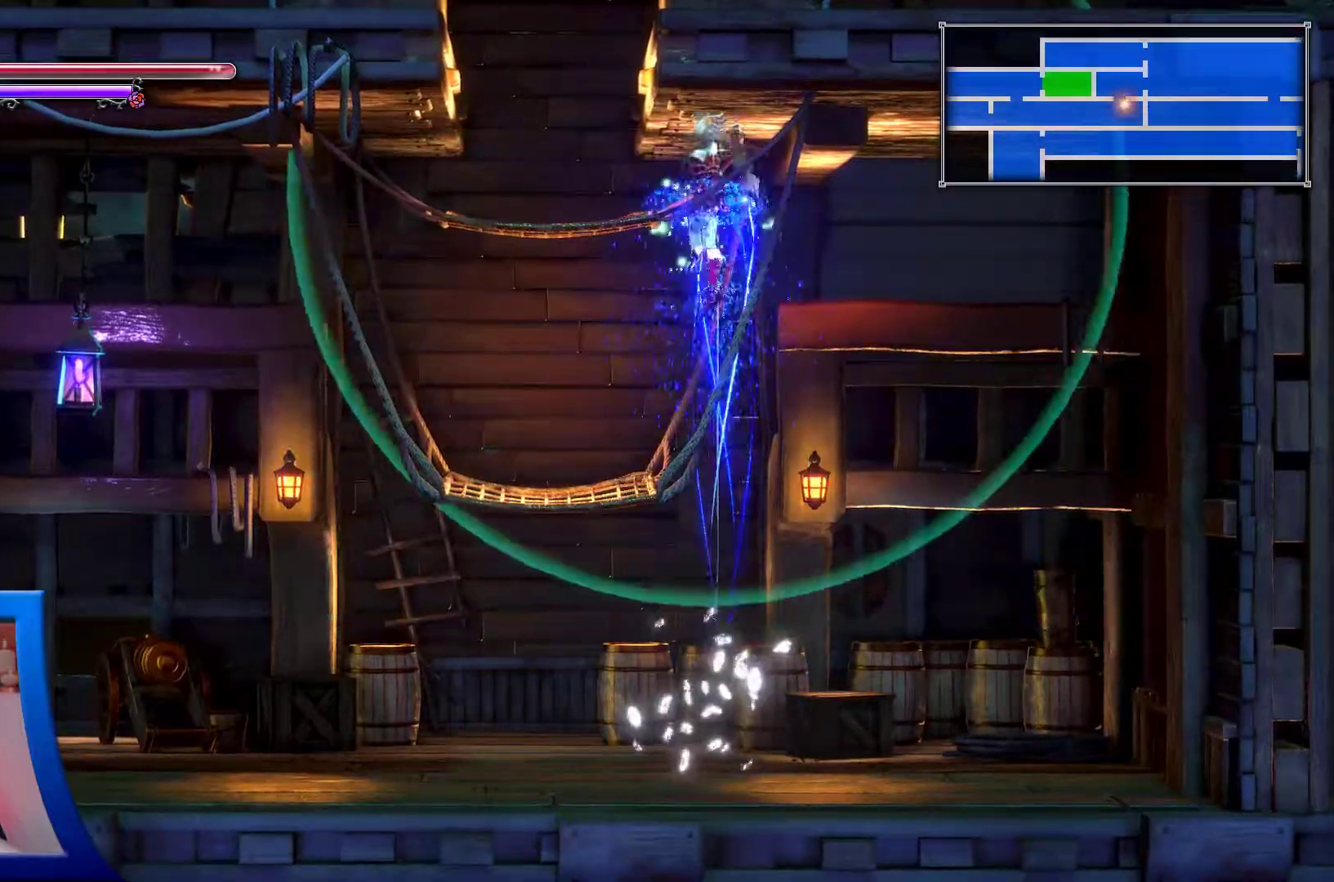
{"buttons": ["DPAD_UP"], "left_stick": "center", "right_stick": "center", "events": [[267, "DPAD_LEFT", "up"]]}
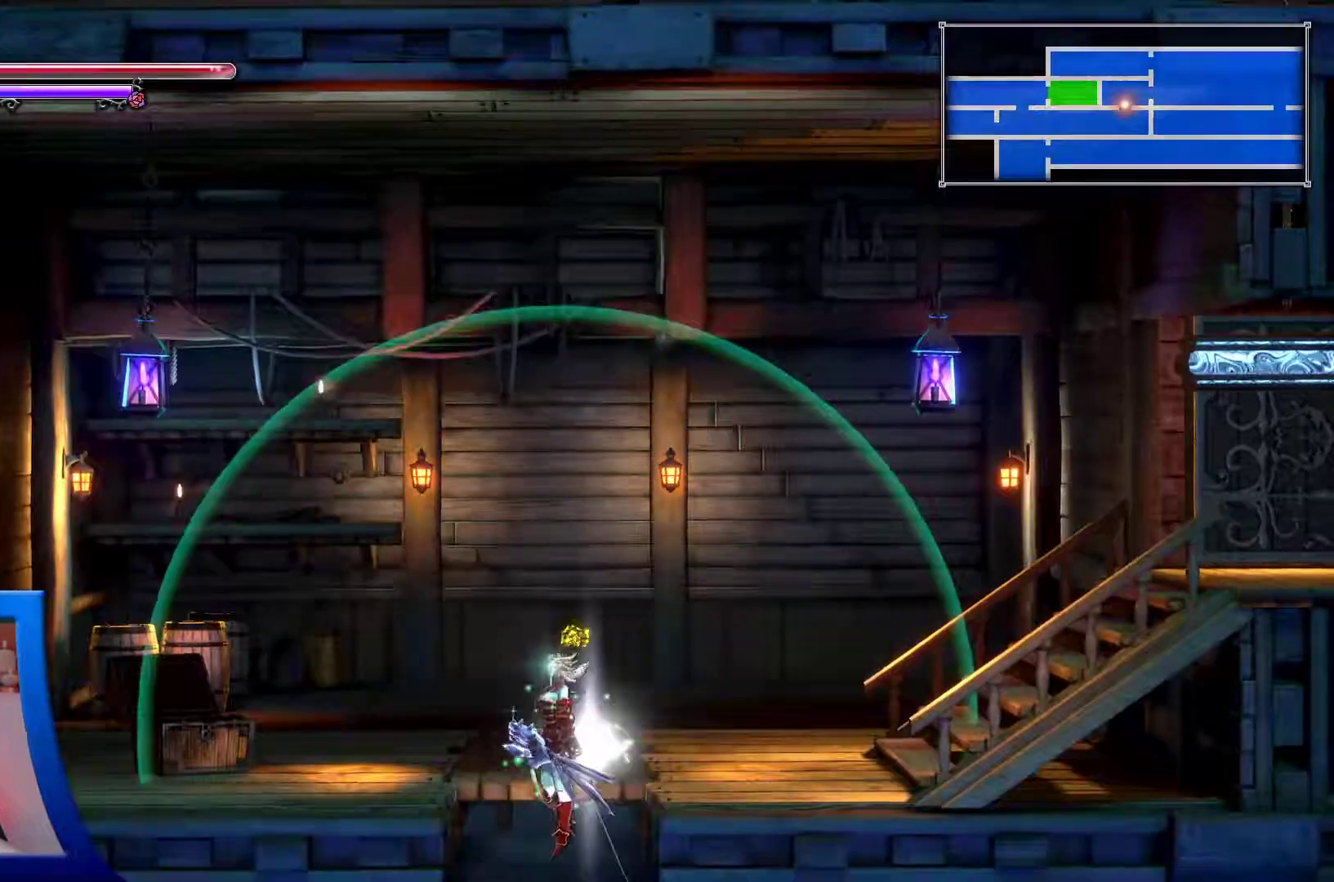
{"buttons": ["DPAD_UP", "DPAD_RIGHT"], "left_stick": "center", "right_stick": "center", "events": [[283, "DPAD_RIGHT", "down"]]}
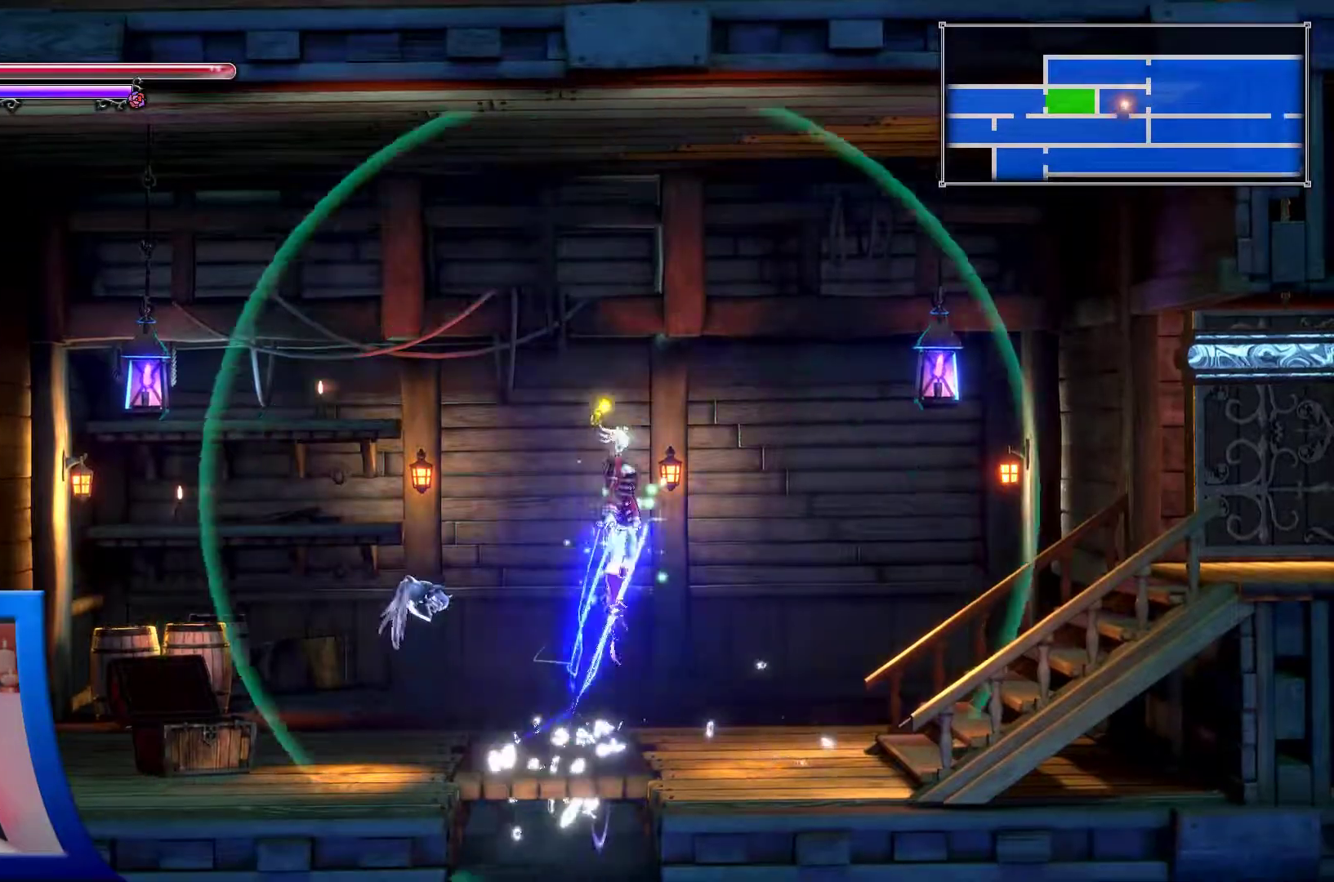
{"buttons": ["DPAD_RIGHT"], "left_stick": "center", "right_stick": "center", "events": [[17, "DPAD_UP", "up"]]}
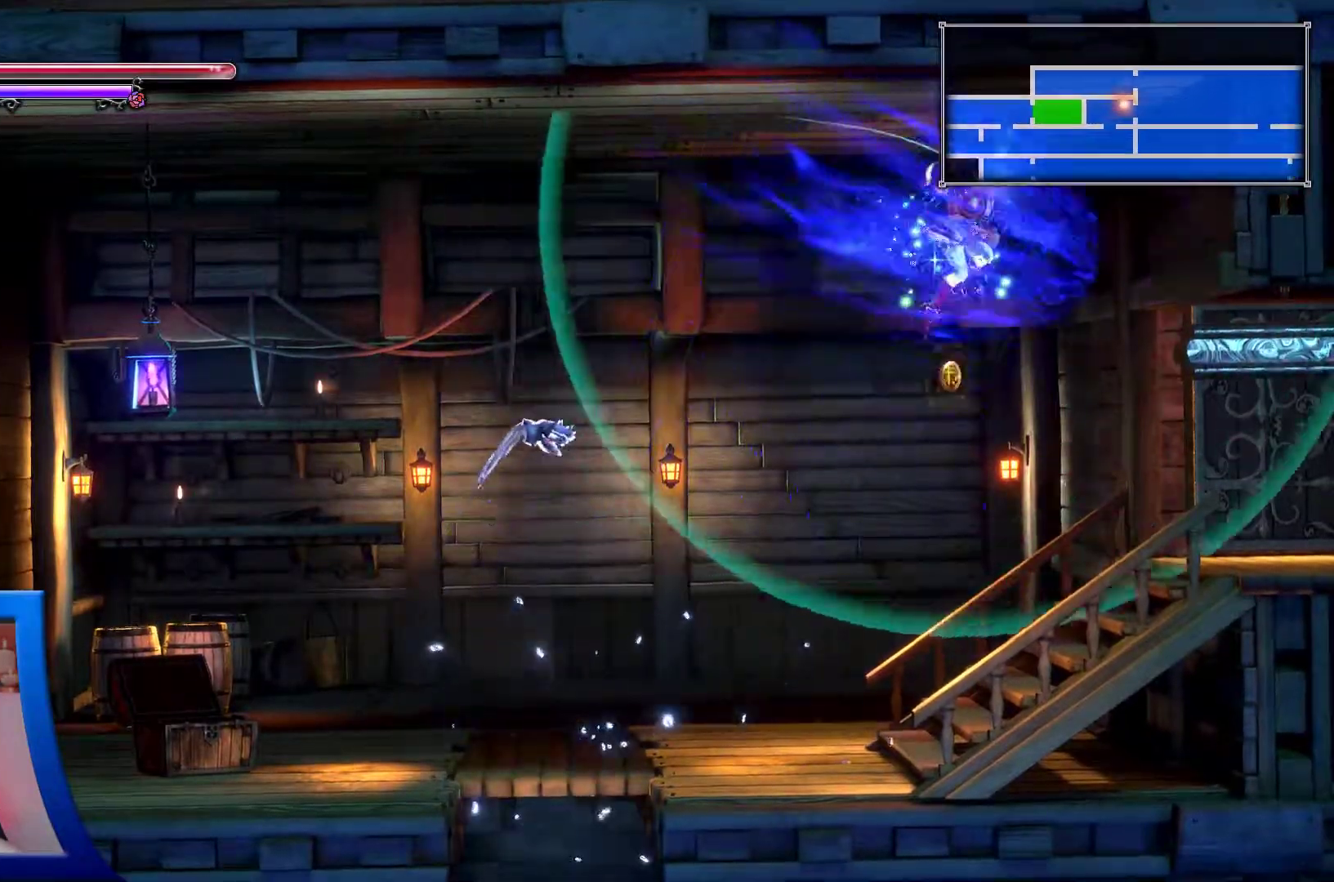
{"buttons": ["DPAD_RIGHT"], "left_stick": "center", "right_stick": "center", "events": []}
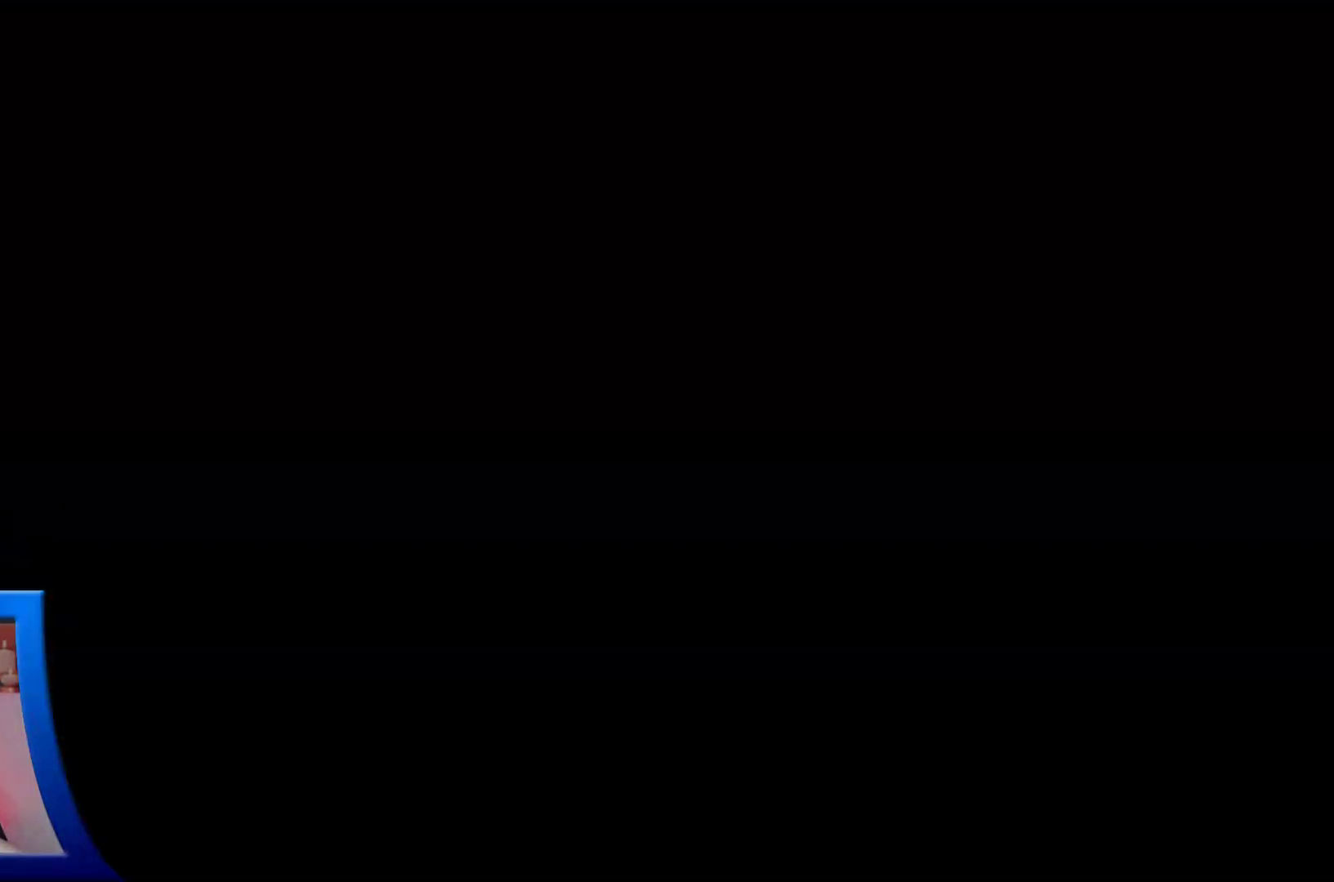
{"buttons": ["DPAD_RIGHT"], "left_stick": "center", "right_stick": "center", "events": []}